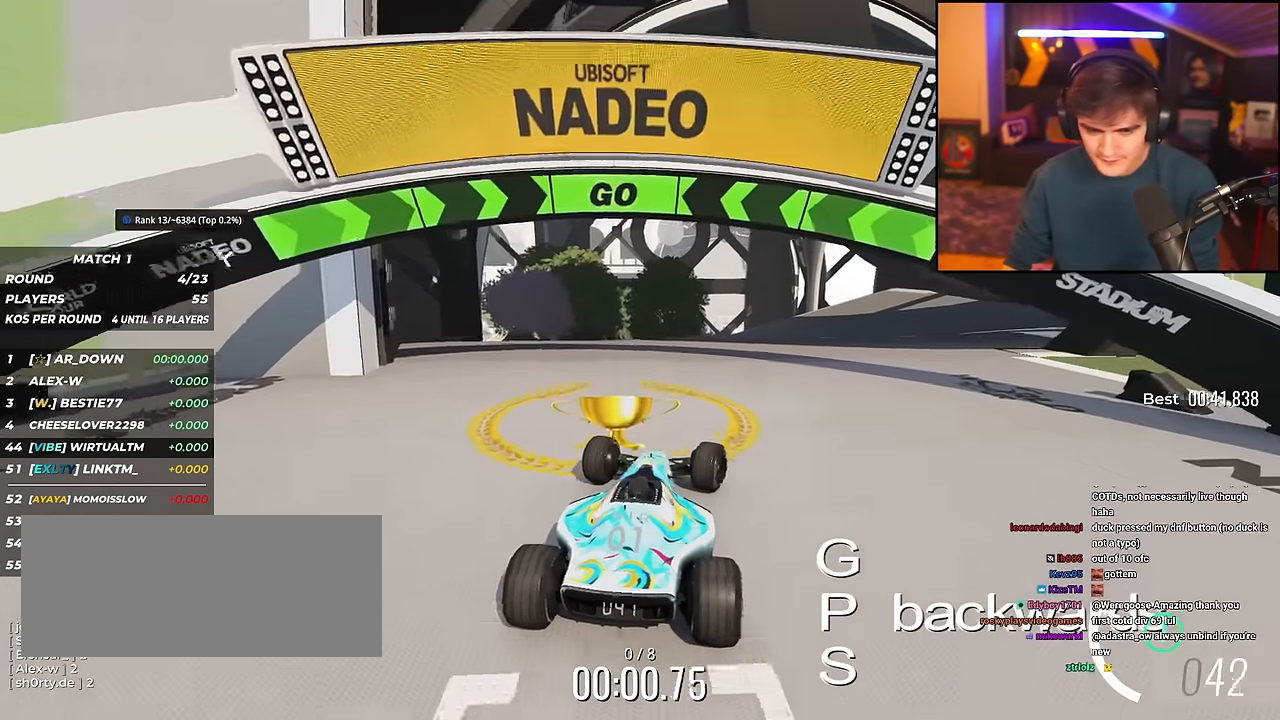
Gameplay with keyboard; each line is a JSON object with the keys held at the frame after it. "events" lists presses ("down") and releases ("up") of "brake", "down", "left", "right" and "up" between this image and that frame as [ms after this image, input, new state], when the widget could be followed in between. No other keys are recorded. Mouse input is not recorded. Key names are as the overlay labels them; some are game actions (e.g. jump) rather than physical keys.
{"keys": ["up"], "events": [[100, "right", "up"], [201, "right", "down"], [384, "right", "up"]]}
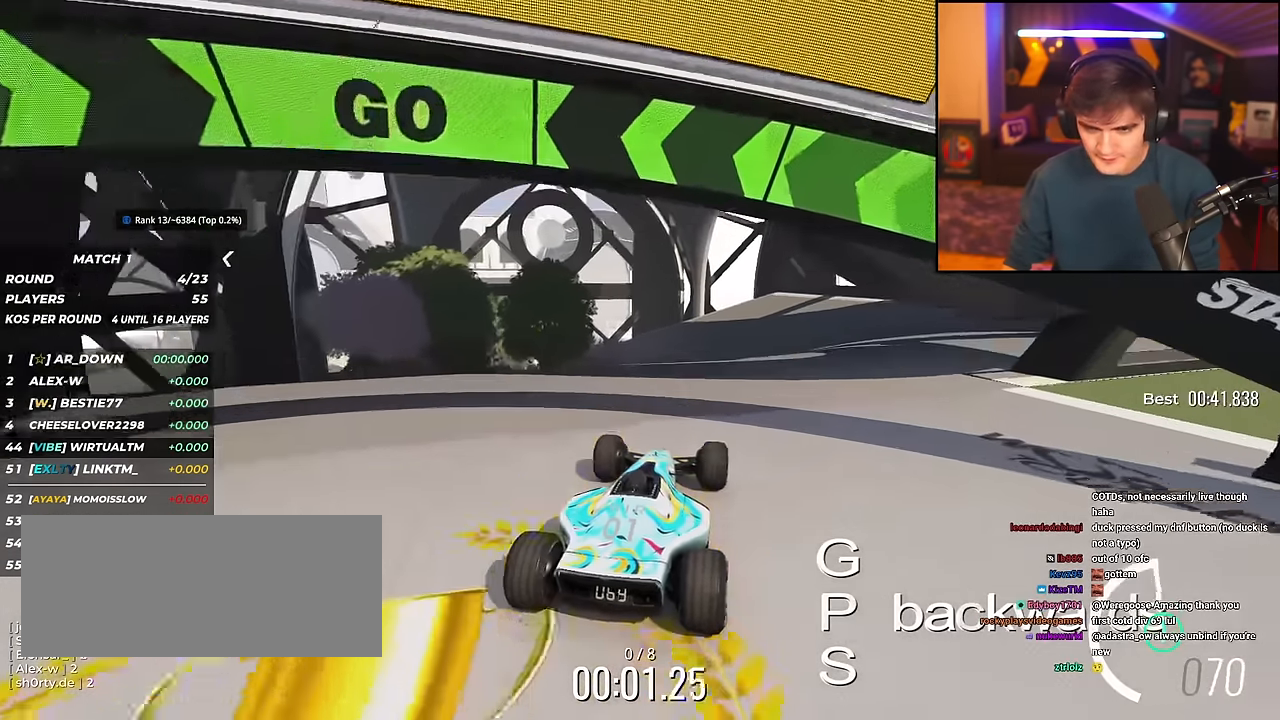
{"keys": ["up"], "events": []}
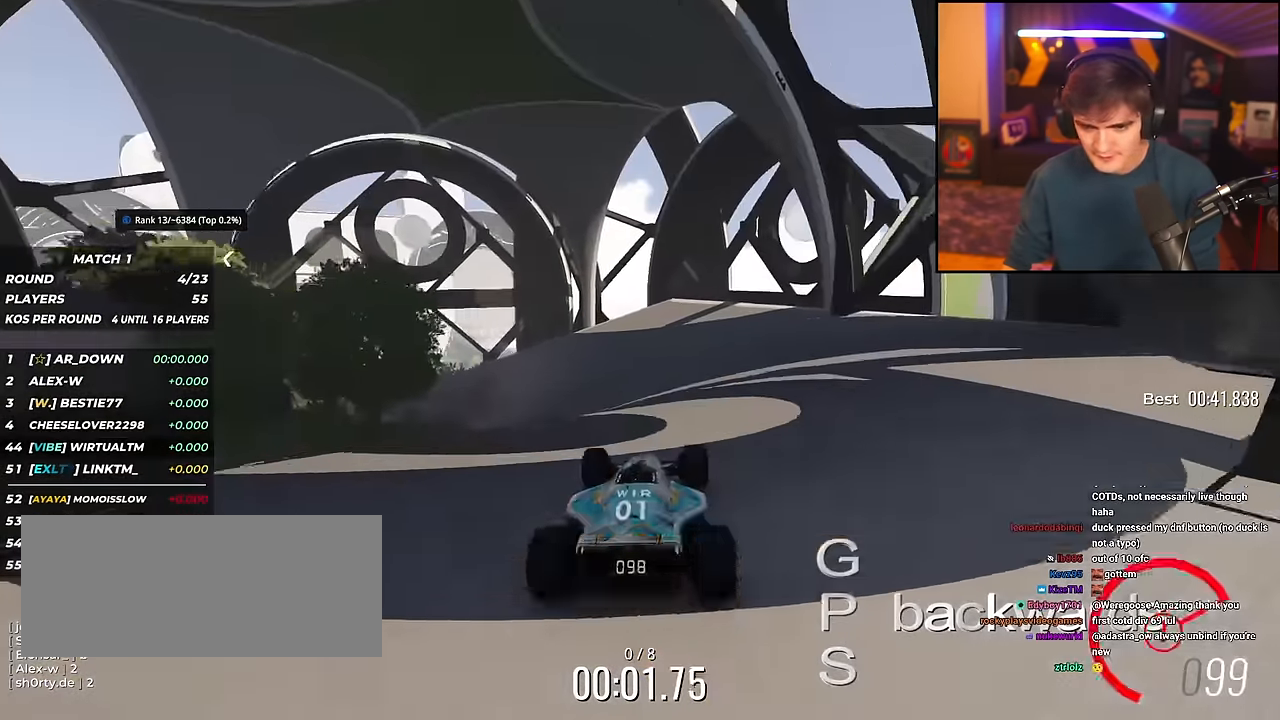
{"keys": ["up"], "events": [[417, "left", "down"], [468, "left", "up"]]}
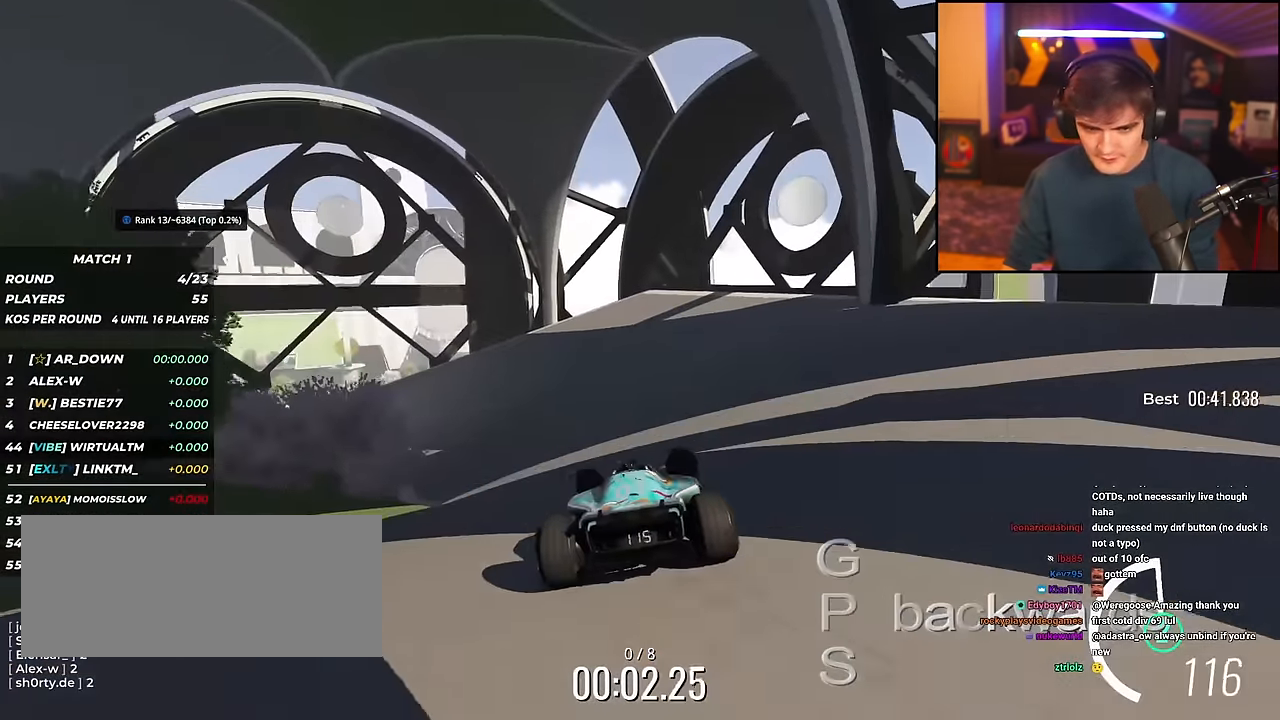
{"keys": ["left", "up"], "events": [[233, "left", "down"], [434, "left", "up"], [484, "left", "down"]]}
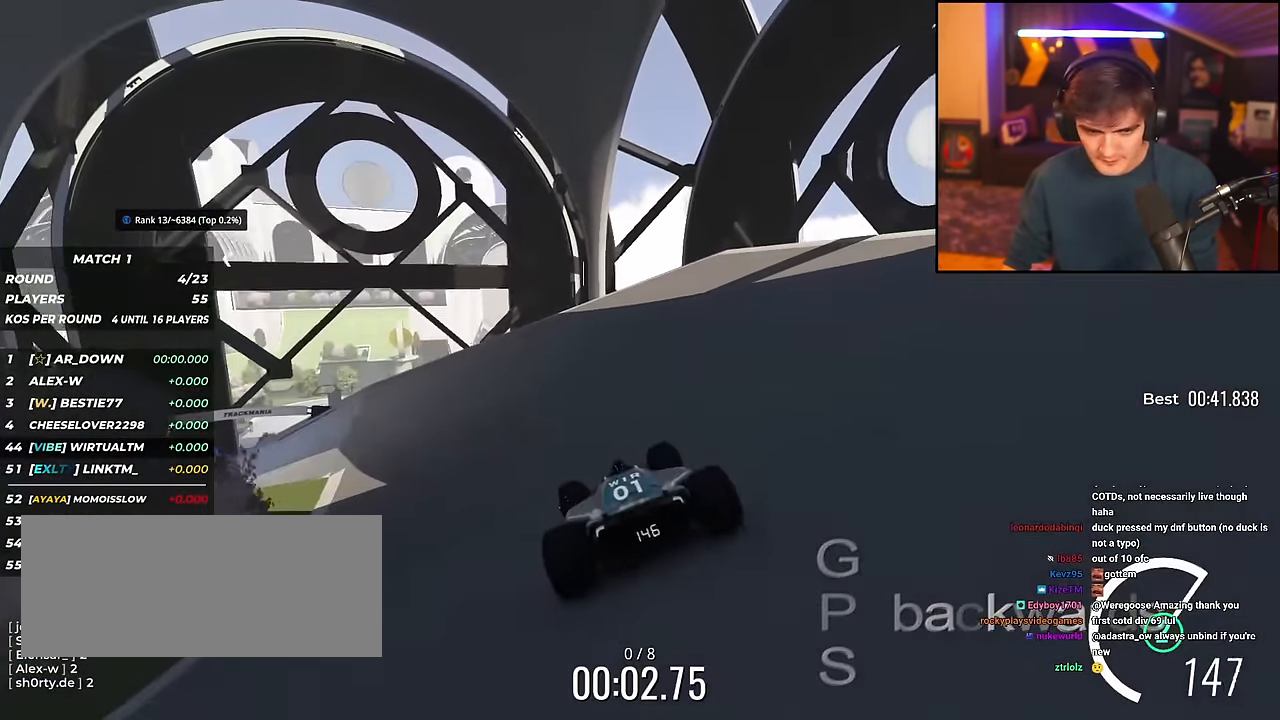
{"keys": ["left", "up"], "events": []}
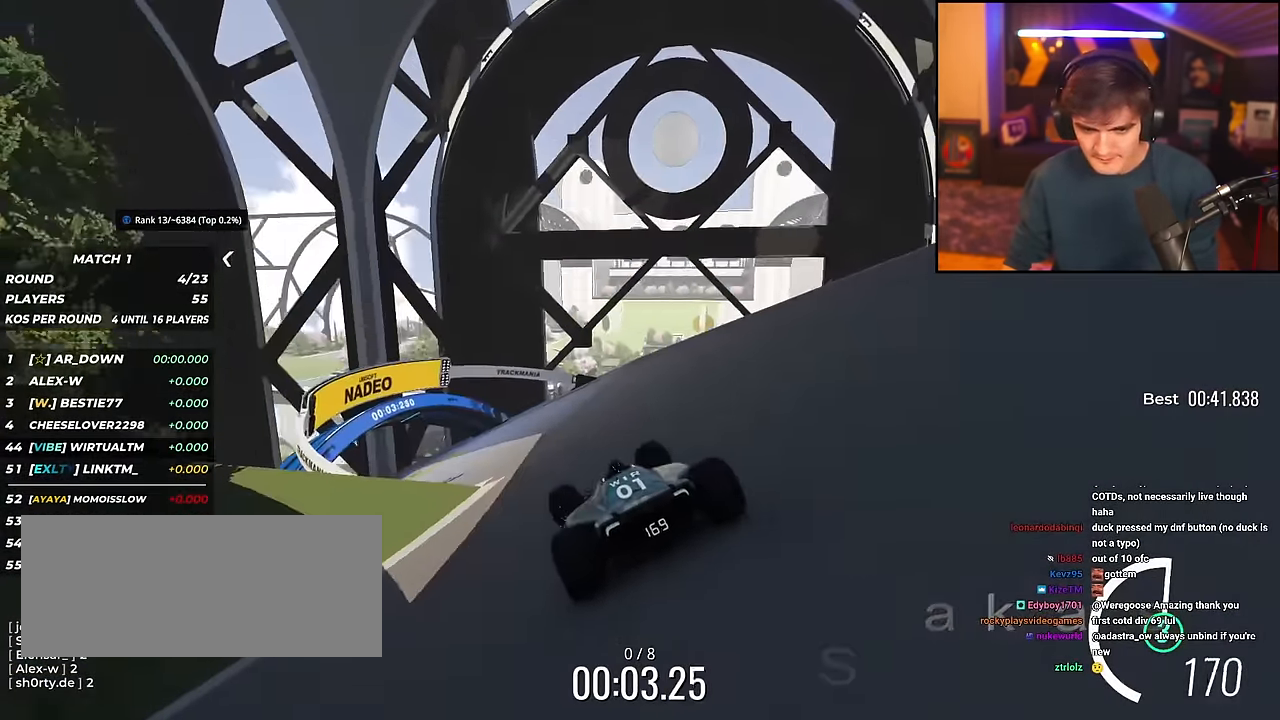
{"keys": ["left", "up"], "events": []}
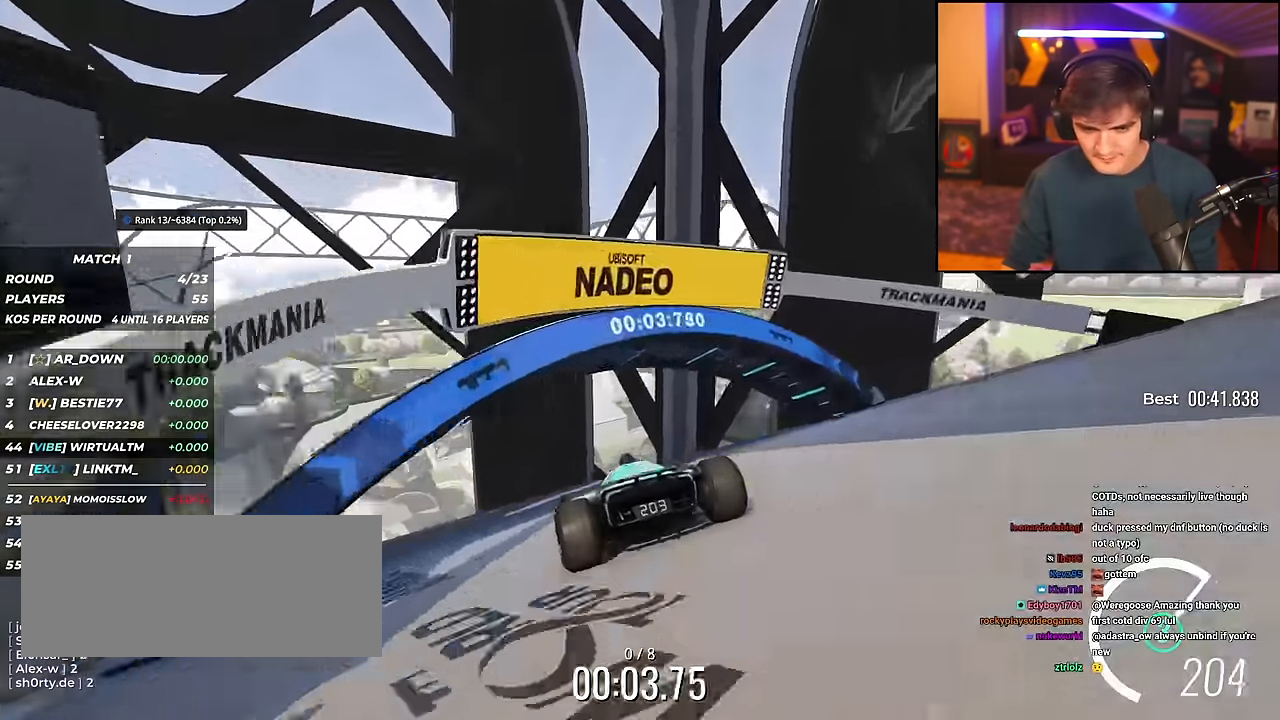
{"keys": ["left", "up"], "events": []}
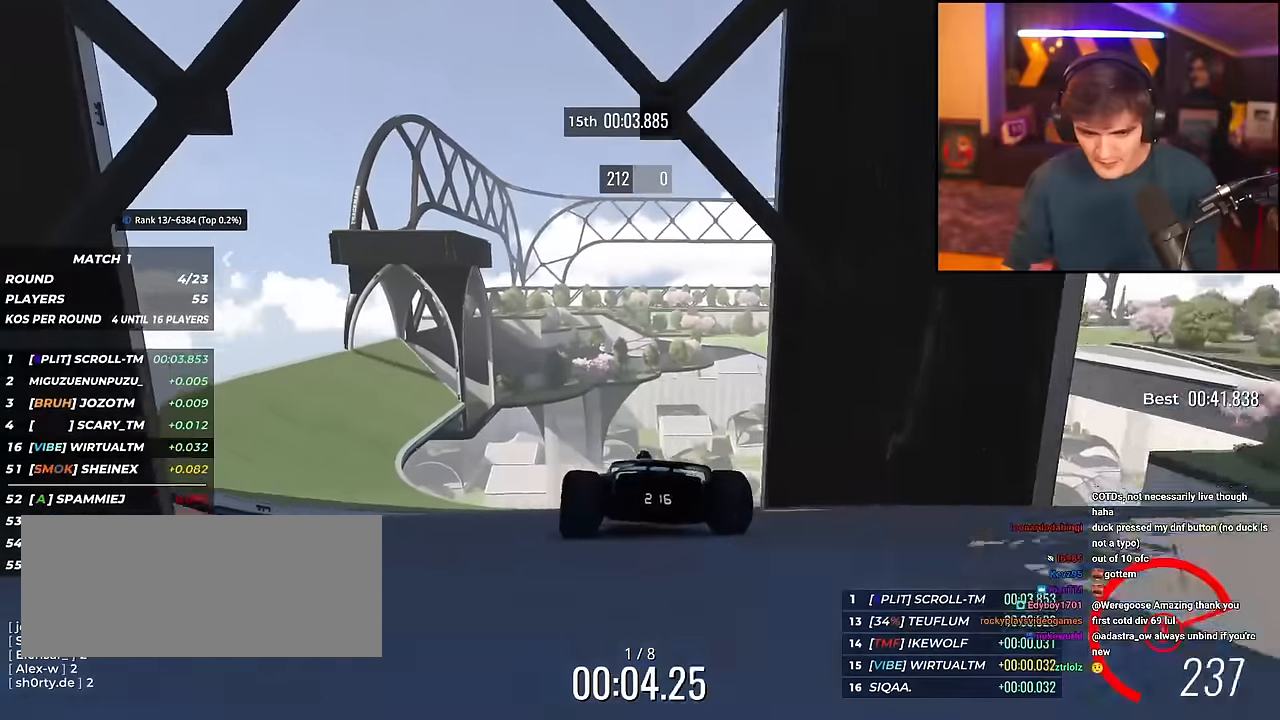
{"keys": ["up"], "events": [[451, "left", "up"]]}
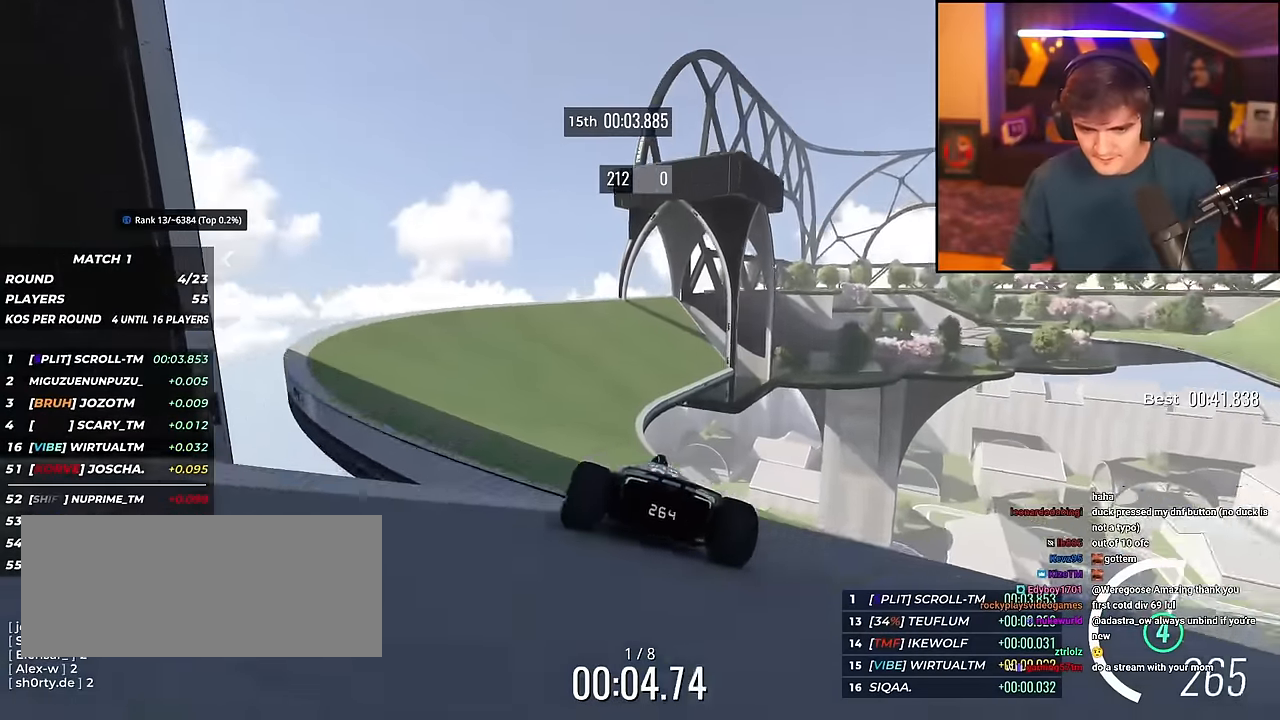
{"keys": ["up"], "events": [[133, "right", "down"], [467, "right", "up"]]}
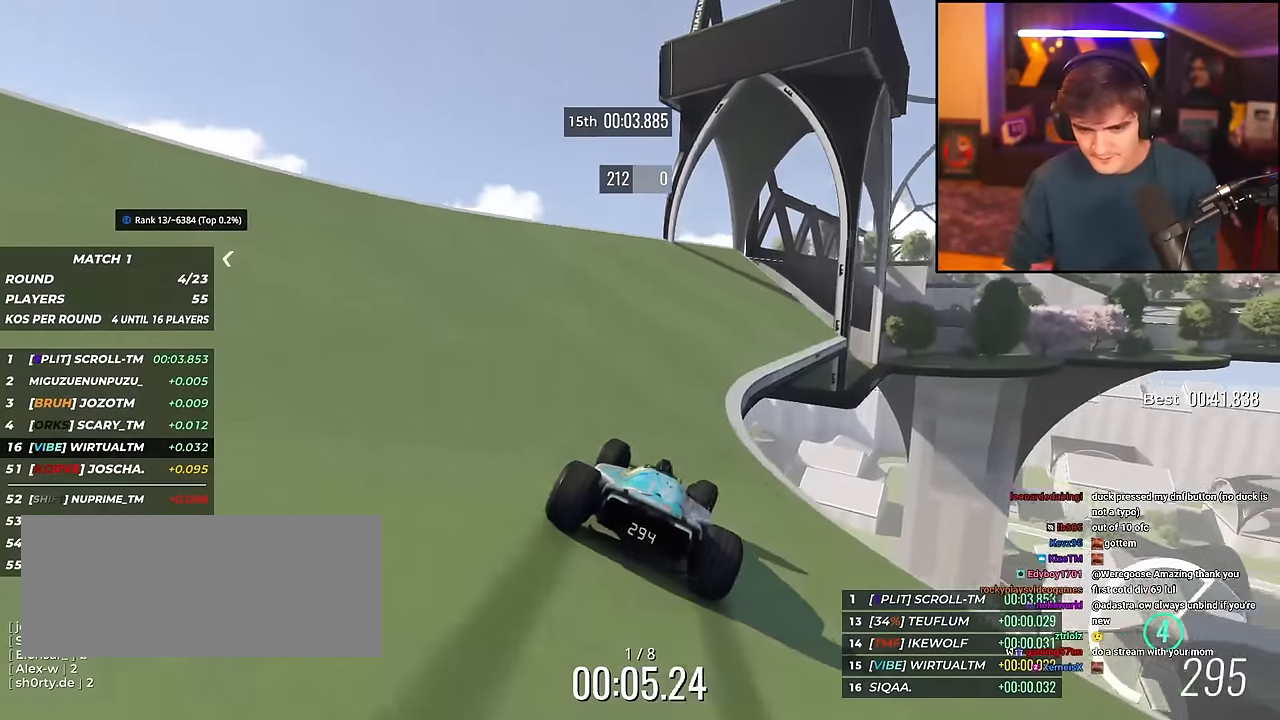
{"keys": ["right", "up"], "events": [[101, "right", "down"], [284, "right", "up"], [334, "right", "down"]]}
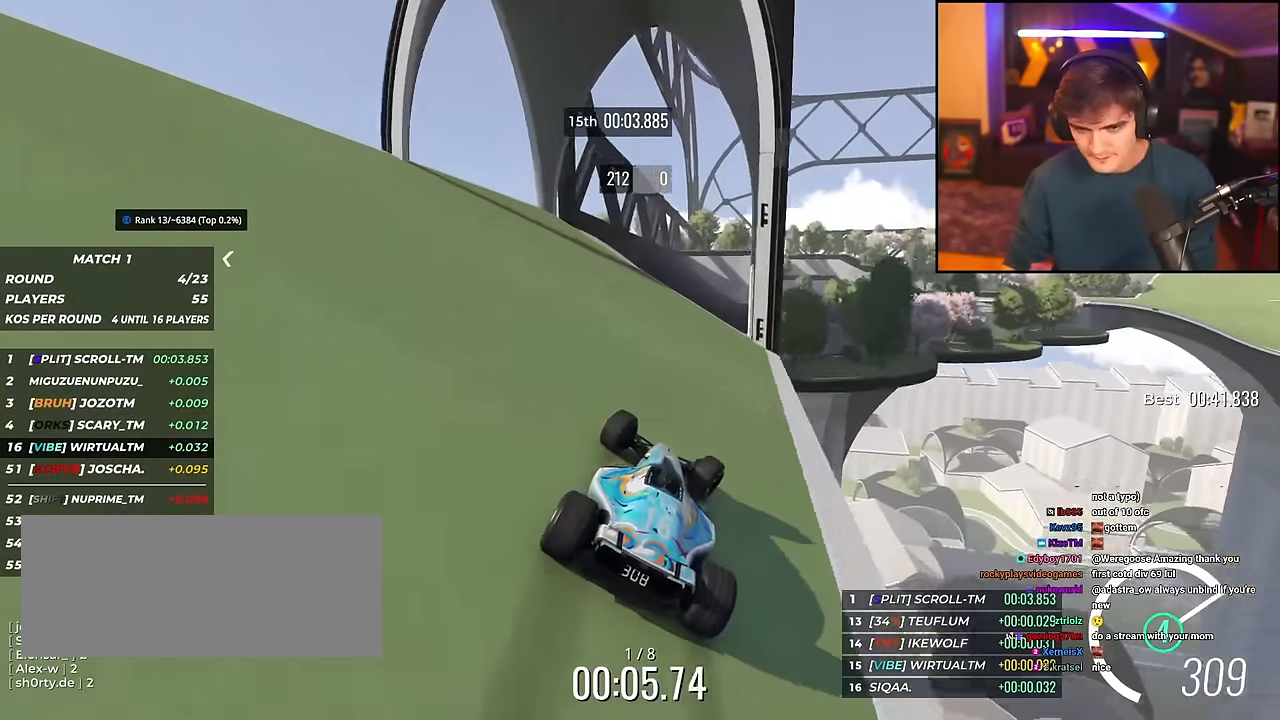
{"keys": ["brake", "left", "up"], "events": [[17, "right", "up"], [117, "right", "down"], [350, "right", "up"], [450, "left", "down"], [500, "brake", "down"]]}
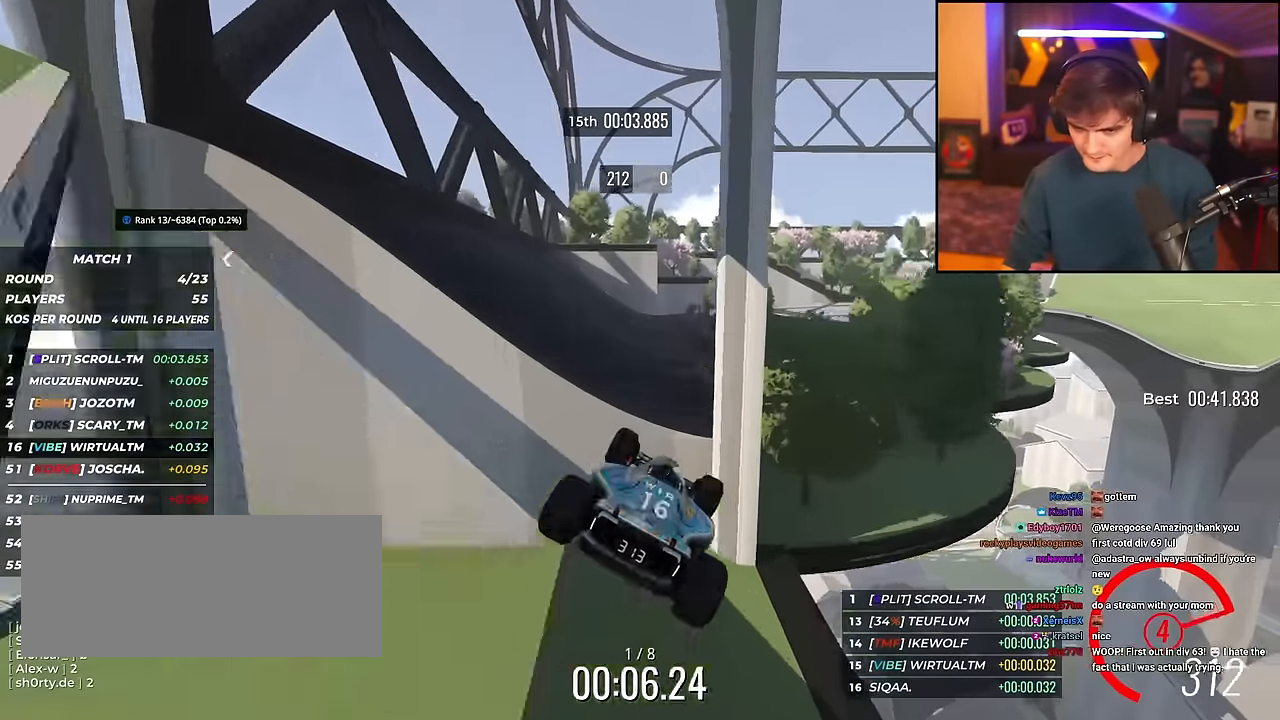
{"keys": ["right", "up"], "events": [[34, "brake", "up"], [217, "left", "up"], [234, "right", "down"]]}
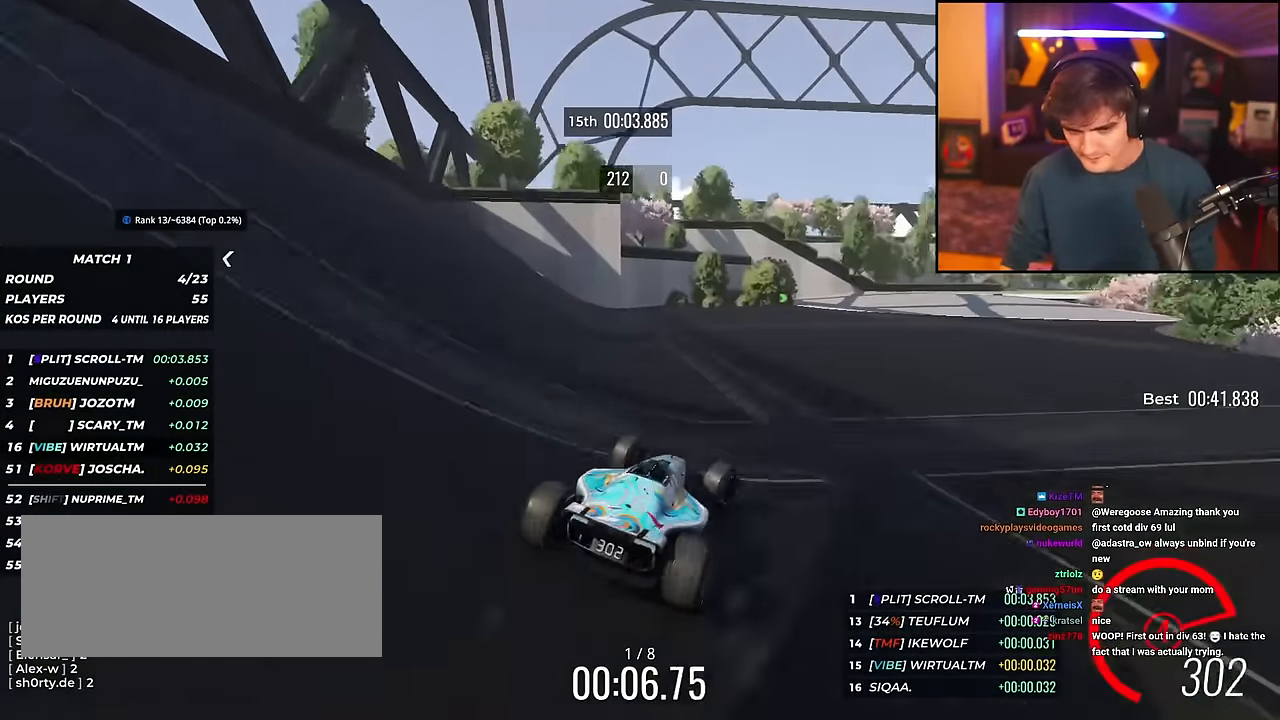
{"keys": ["up"], "events": [[33, "right", "up"], [83, "right", "down"], [500, "right", "up"]]}
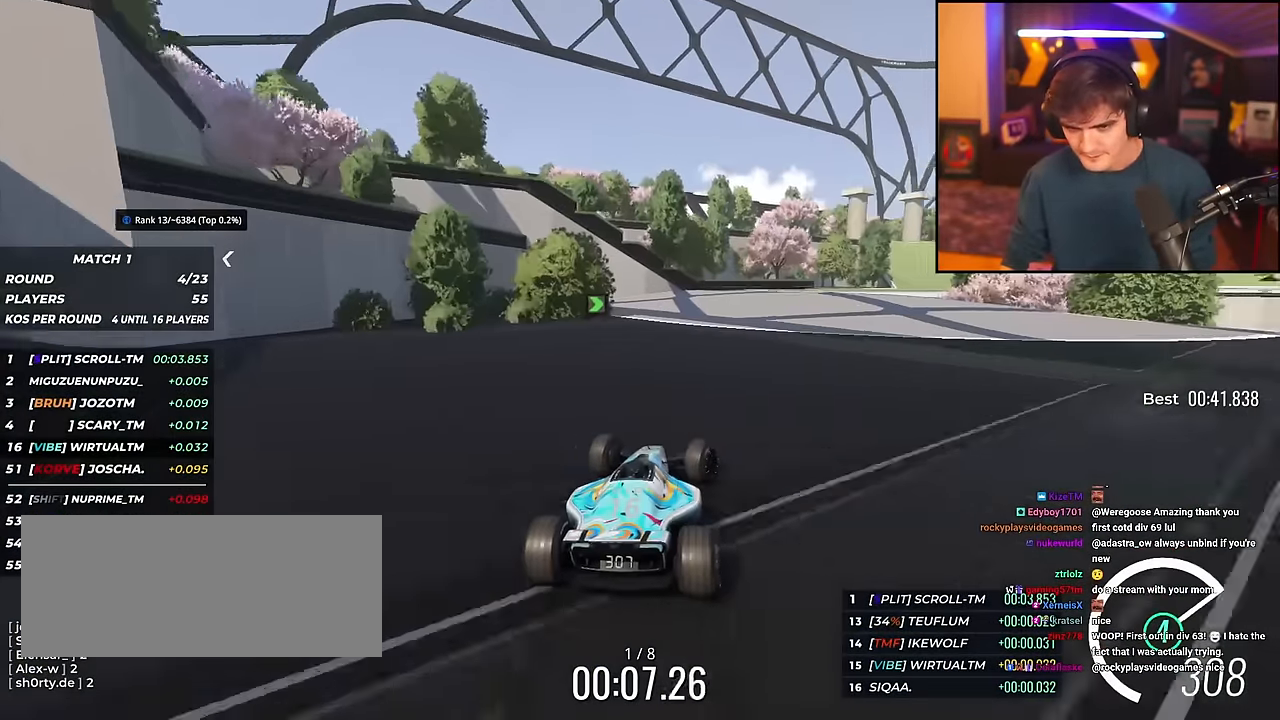
{"keys": ["right", "up"], "events": [[101, "right", "down"]]}
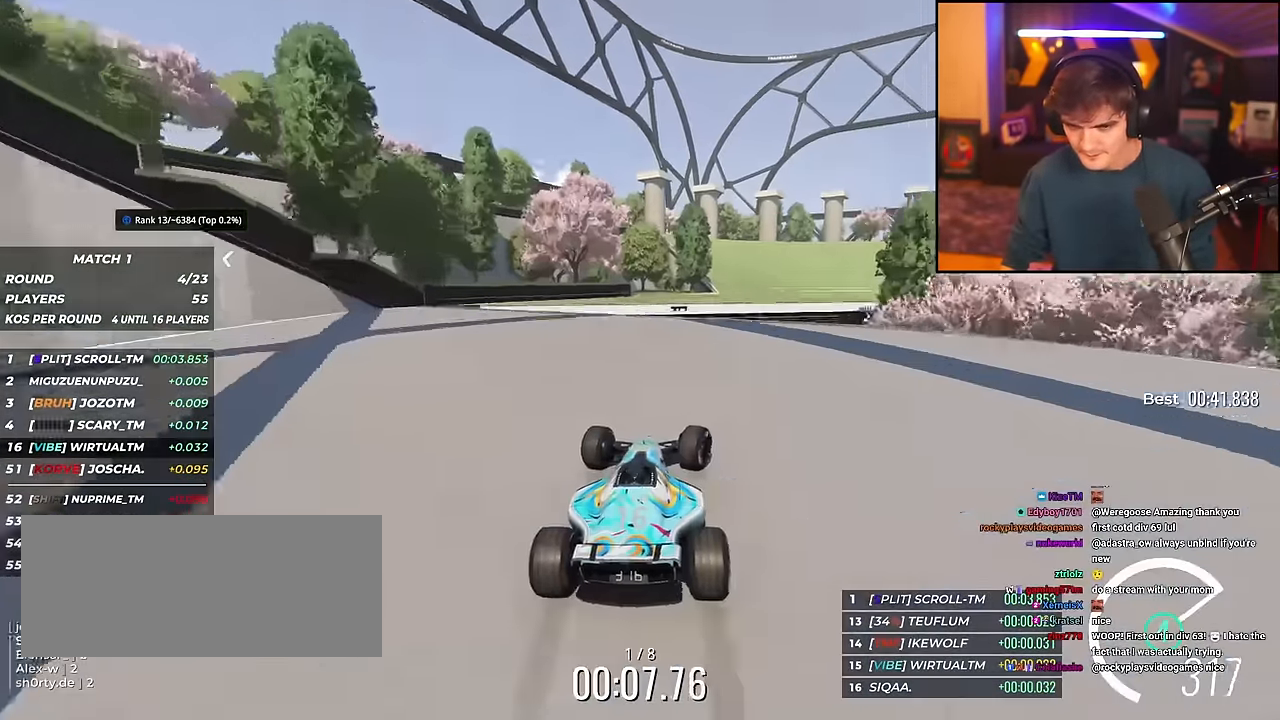
{"keys": ["right", "up"], "events": [[167, "right", "up"], [200, "left", "down"], [350, "left", "up"], [450, "right", "down"]]}
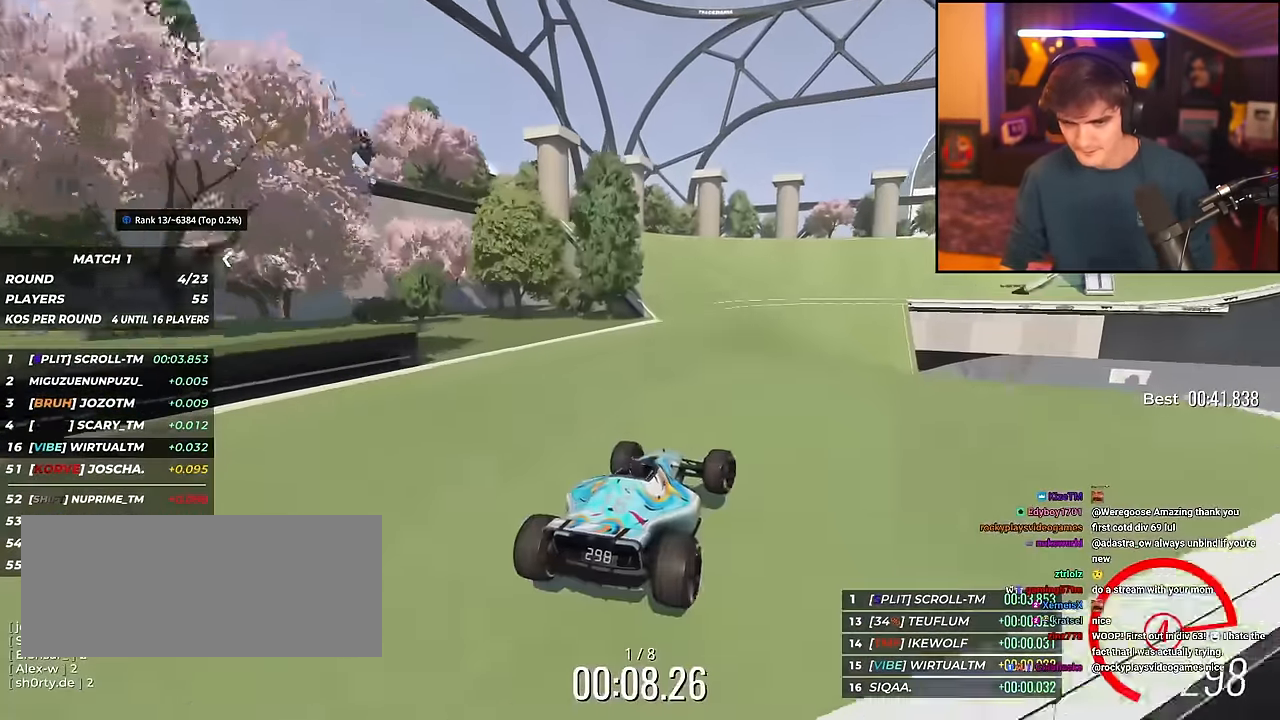
{"keys": ["right", "up"], "events": [[34, "right", "up"], [217, "right", "down"], [418, "right", "up"], [468, "right", "down"]]}
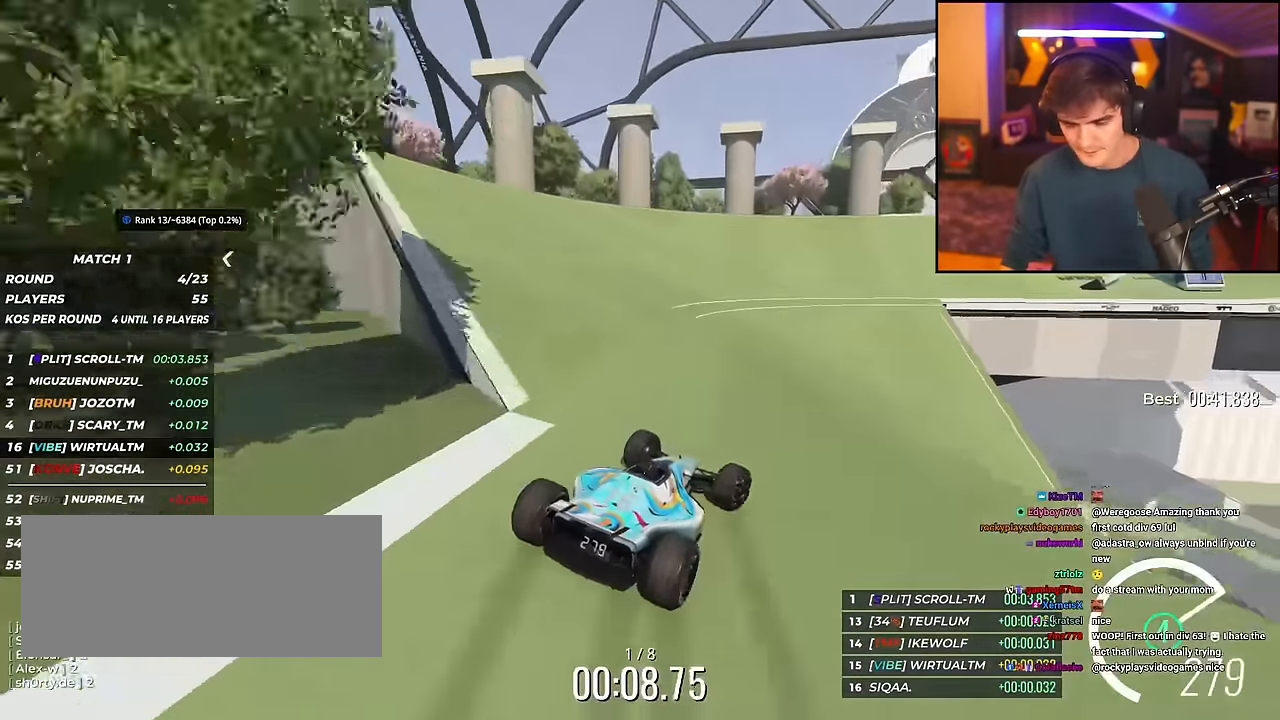
{"keys": ["right", "up"], "events": [[250, "right", "up"], [384, "right", "down"]]}
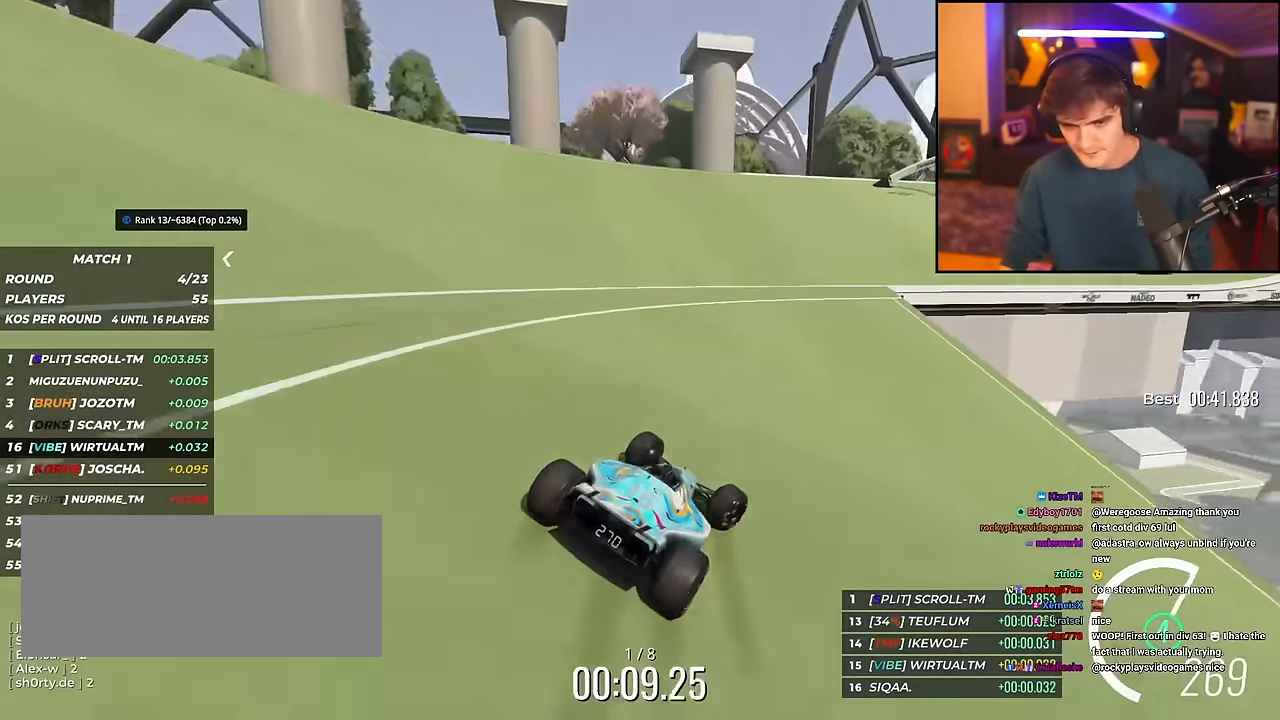
{"keys": ["right", "up"], "events": [[351, "right", "up"], [451, "right", "down"]]}
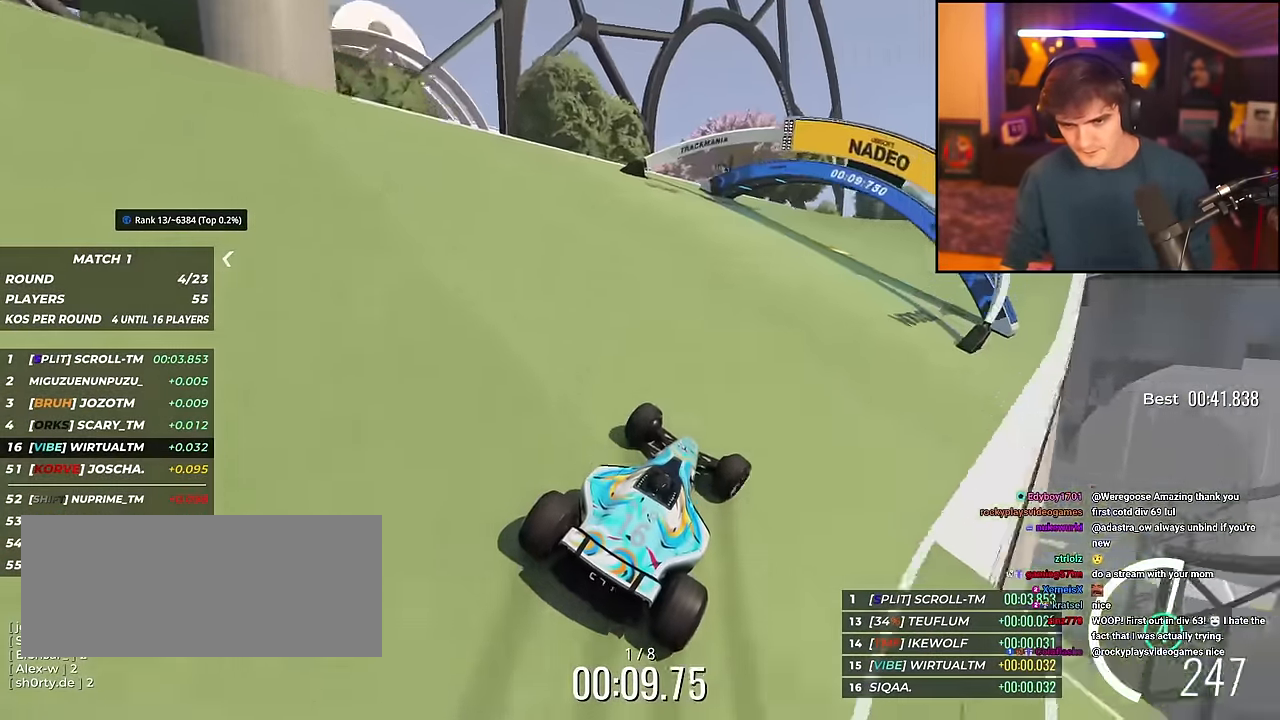
{"keys": ["right", "up"], "events": [[217, "right", "up"], [417, "right", "down"]]}
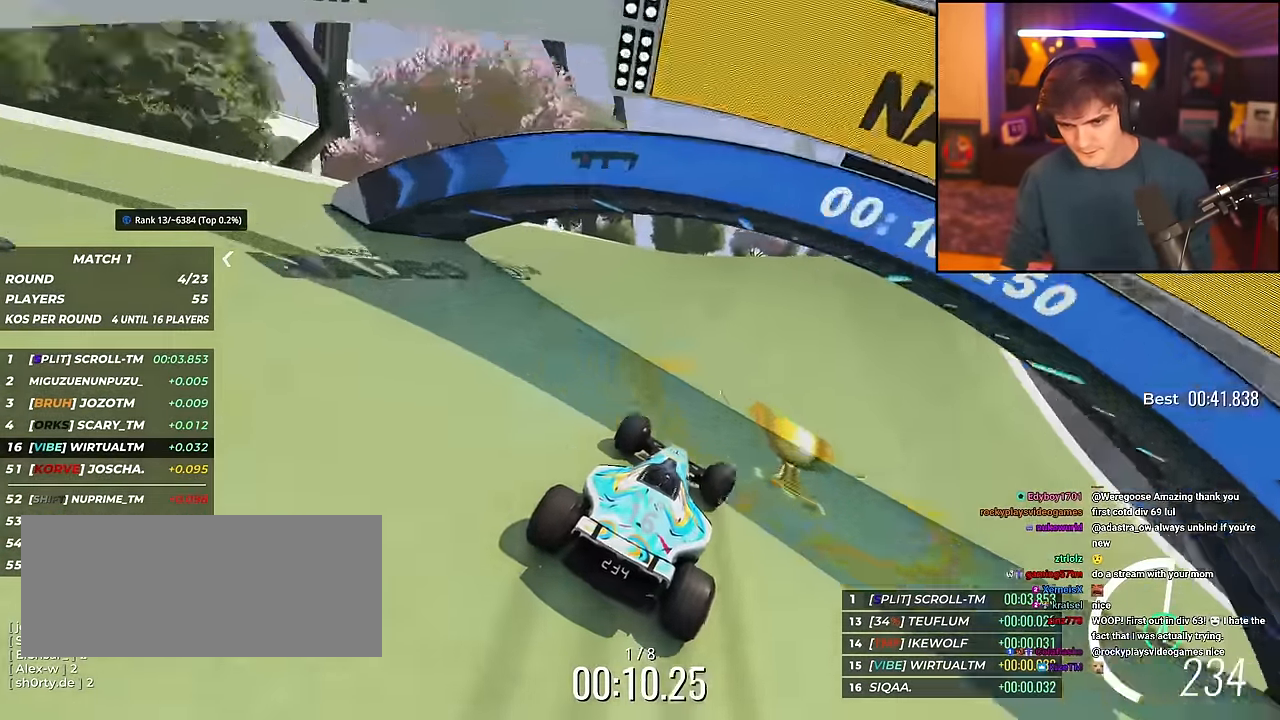
{"keys": ["right", "up"], "events": [[101, "right", "up"], [251, "right", "down"]]}
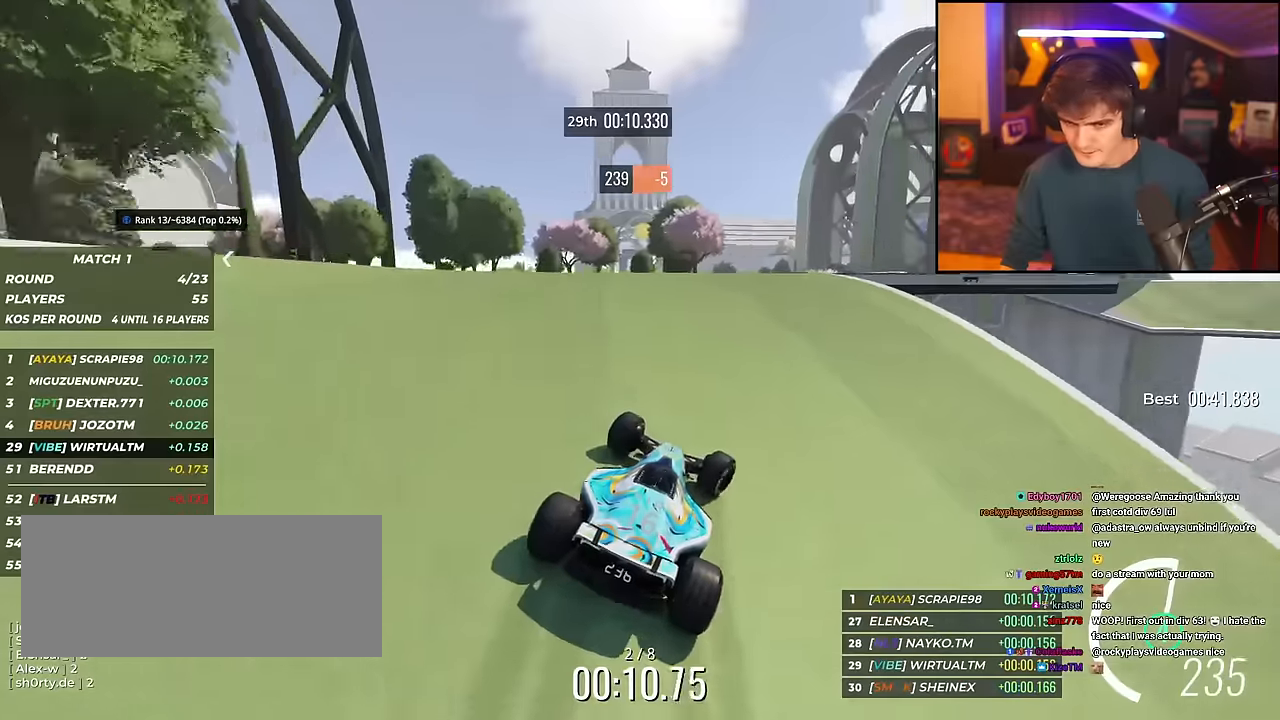
{"keys": ["up"], "events": [[117, "right", "up"], [217, "left", "down"], [301, "left", "up"]]}
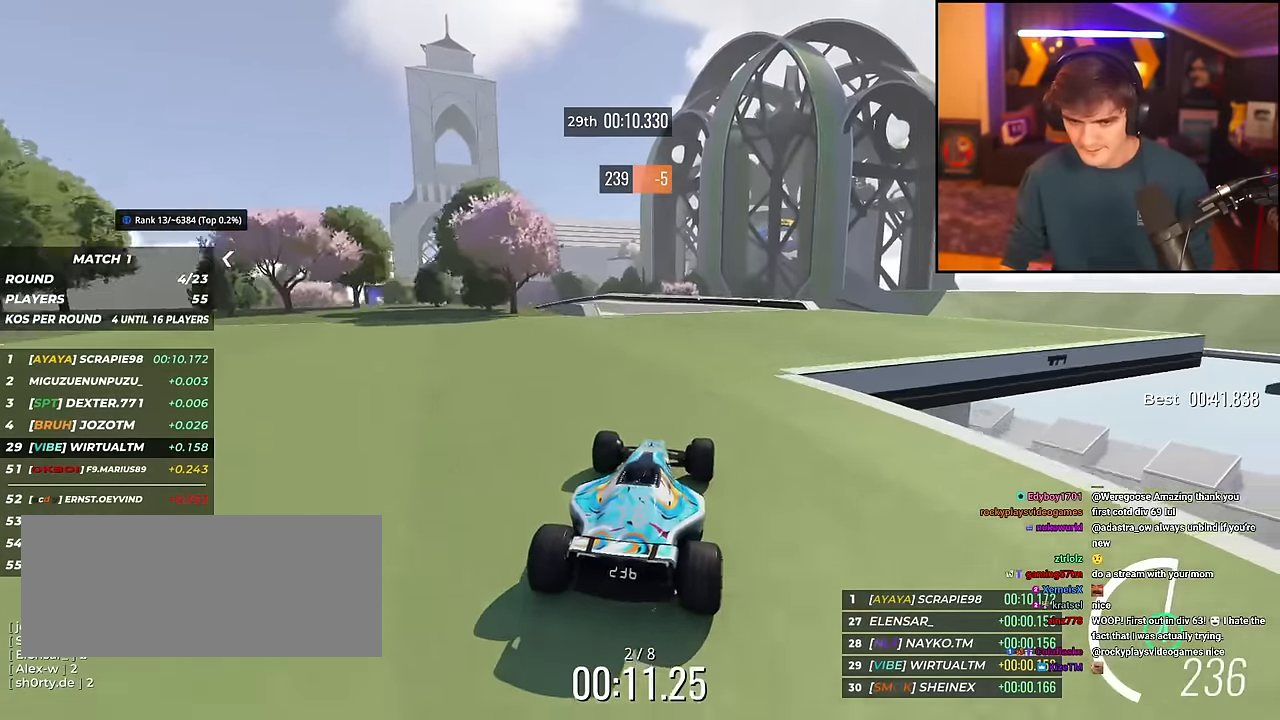
{"keys": ["left", "up"], "events": [[217, "left", "down"], [367, "left", "up"], [417, "left", "down"]]}
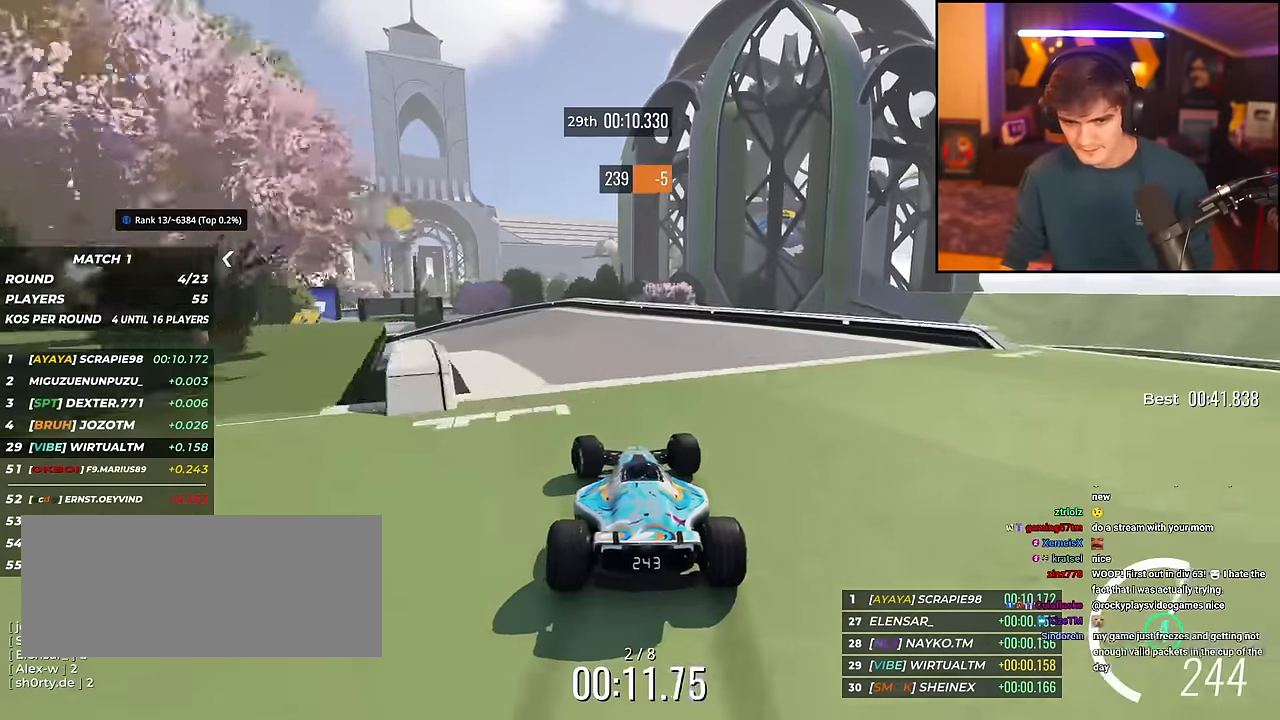
{"keys": ["brake", "left", "up"], "events": [[234, "brake", "down"]]}
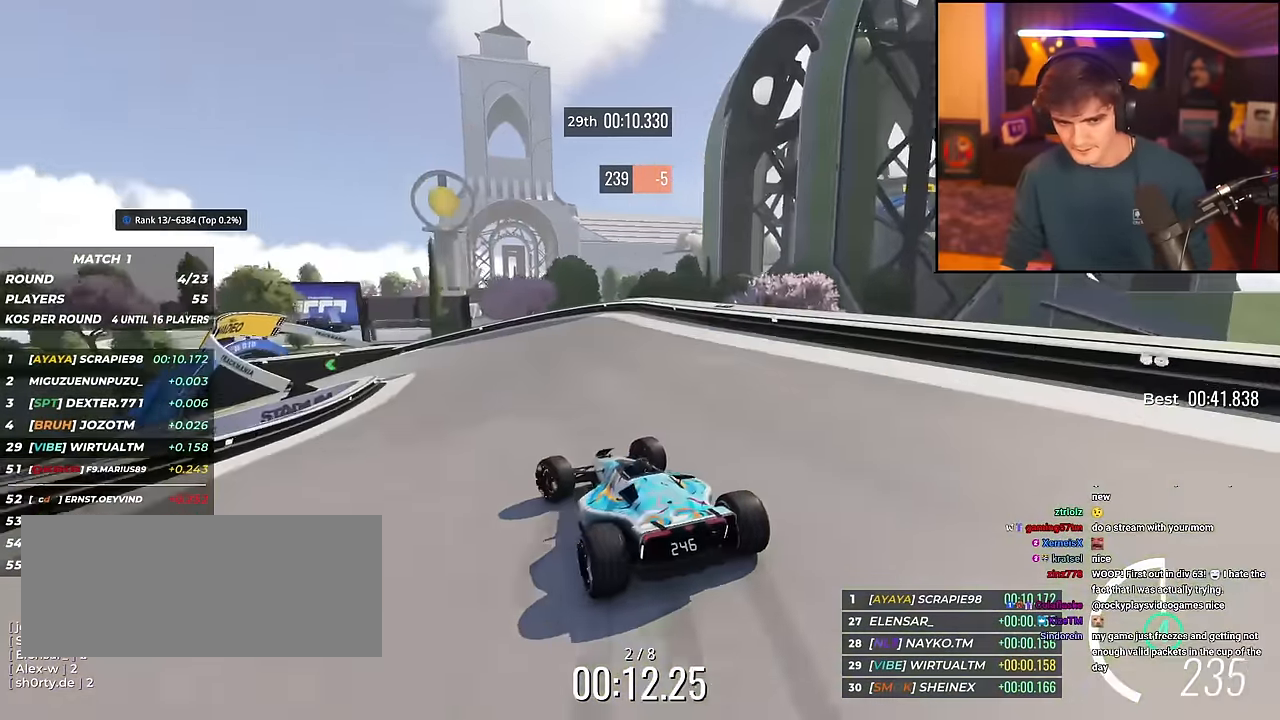
{"keys": ["left", "up"], "events": [[217, "brake", "up"]]}
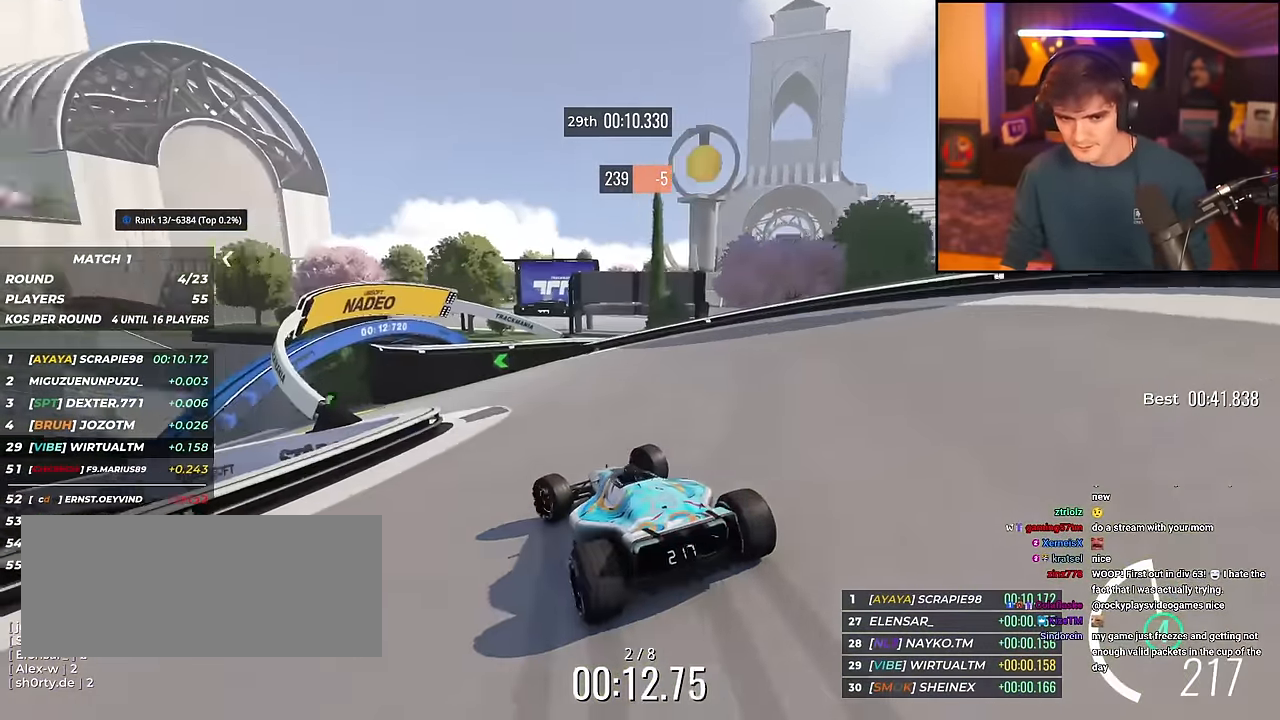
{"keys": ["left", "up"], "events": []}
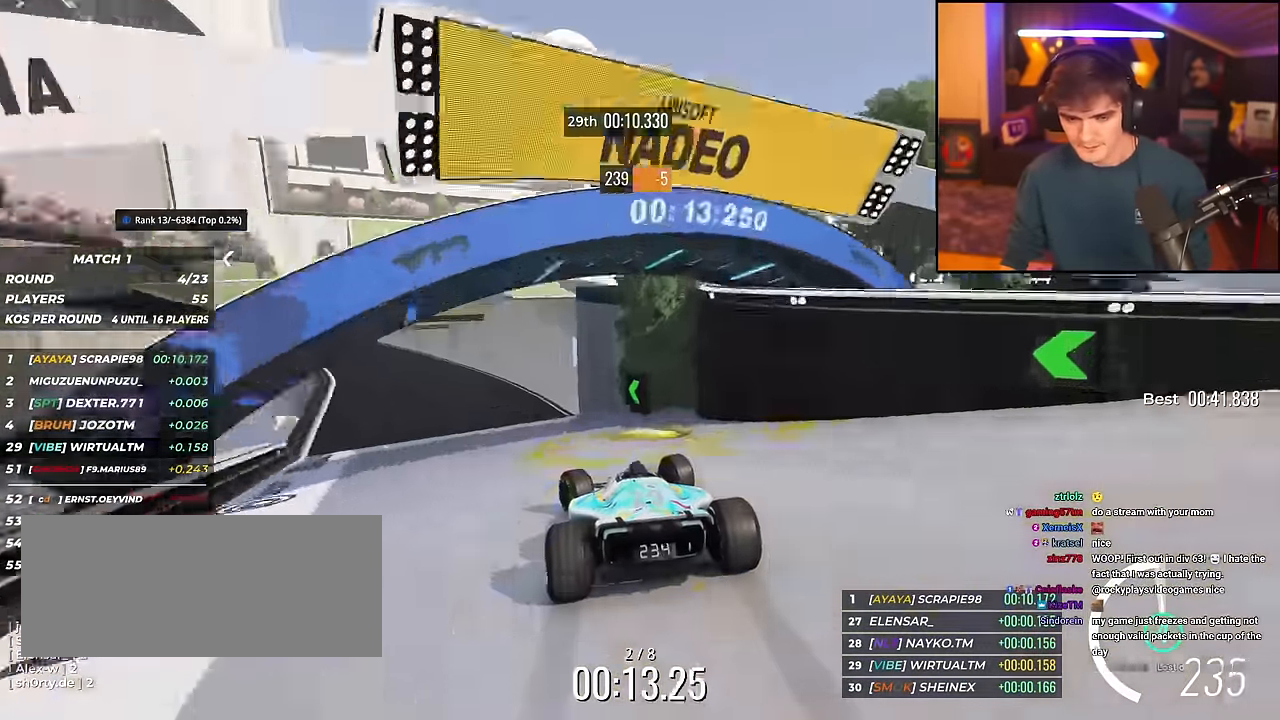
{"keys": ["up"], "events": [[284, "left", "up"]]}
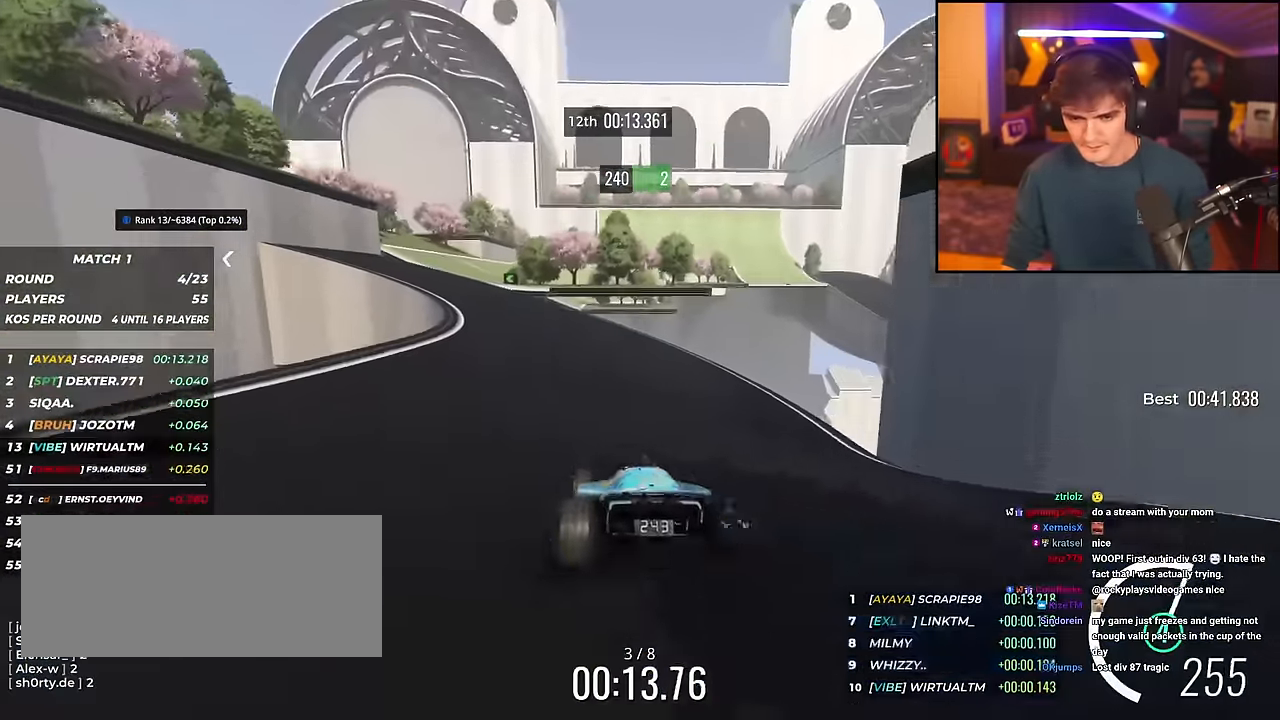
{"keys": ["left", "up"], "events": [[117, "left", "down"]]}
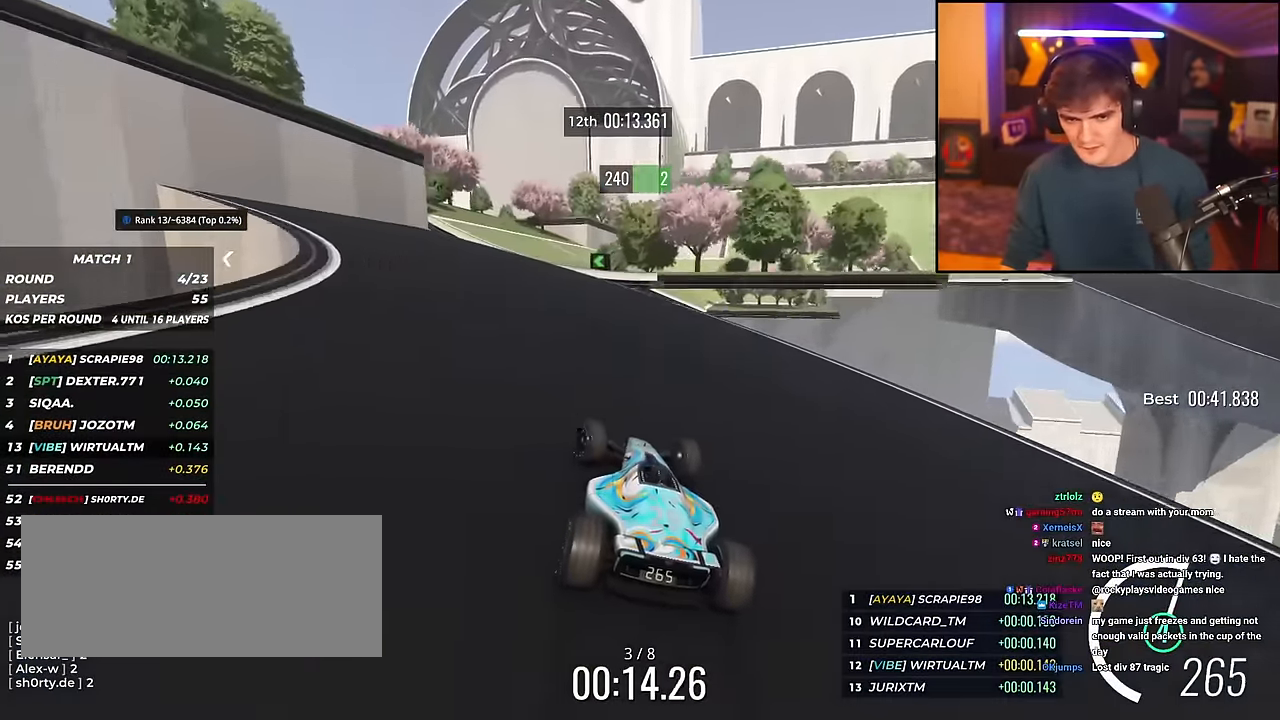
{"keys": ["right", "up"], "events": [[167, "left", "up"], [267, "right", "down"], [417, "right", "up"], [467, "right", "down"]]}